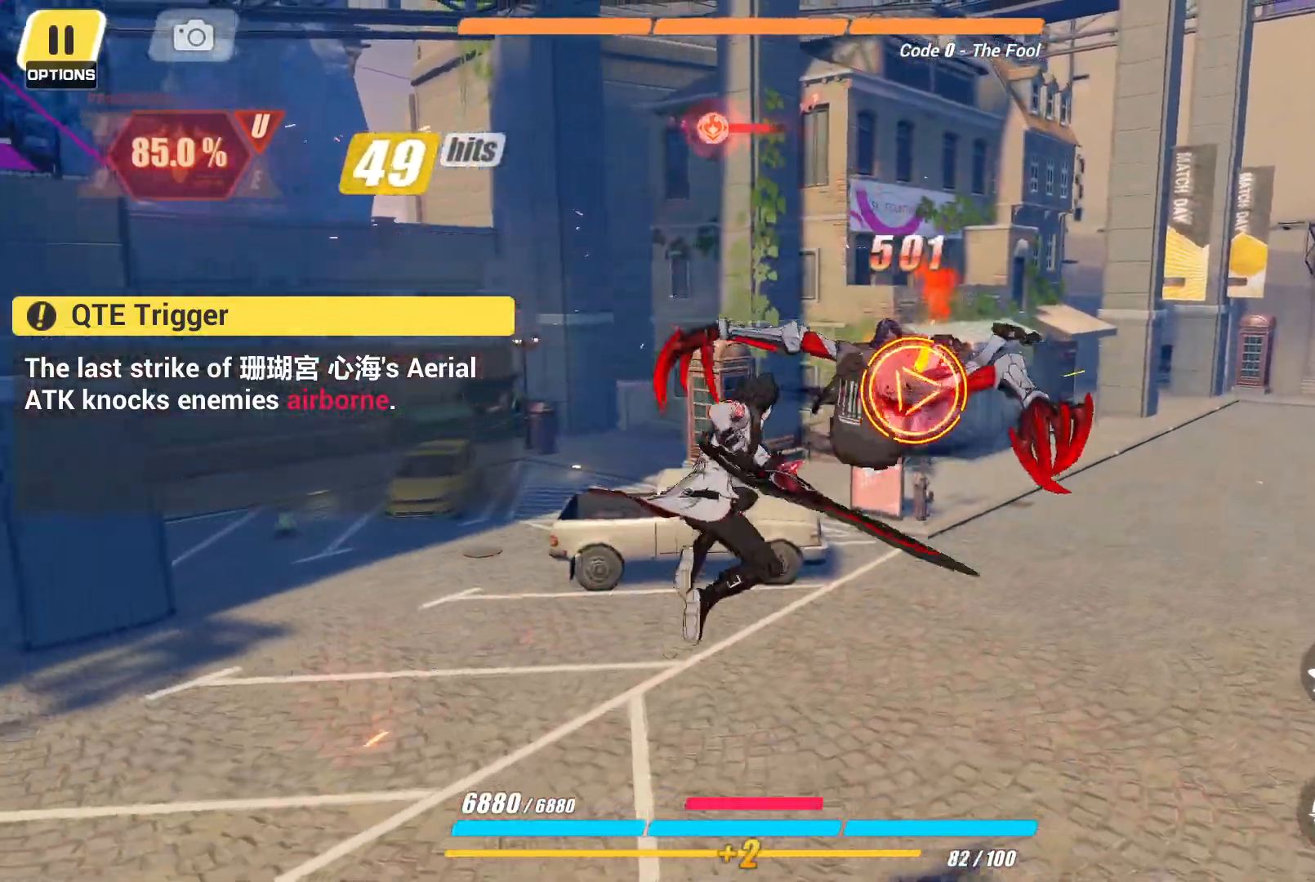
Gameplay with a controller (PlayStation layout); each line is a JSON object with the inputs held at the frame after it. "events" lists button and stick changes between this image and that frame as [ms after this image, input, new state], when the widget could be followed in between. Not read: L3 R3.
{"buttons": ["CIRCLE"], "left_stick": "center", "right_stick": "center", "events": [[33, "CIRCLE", "down"], [167, "CIRCLE", "up"], [433, "CIRCLE", "down"]]}
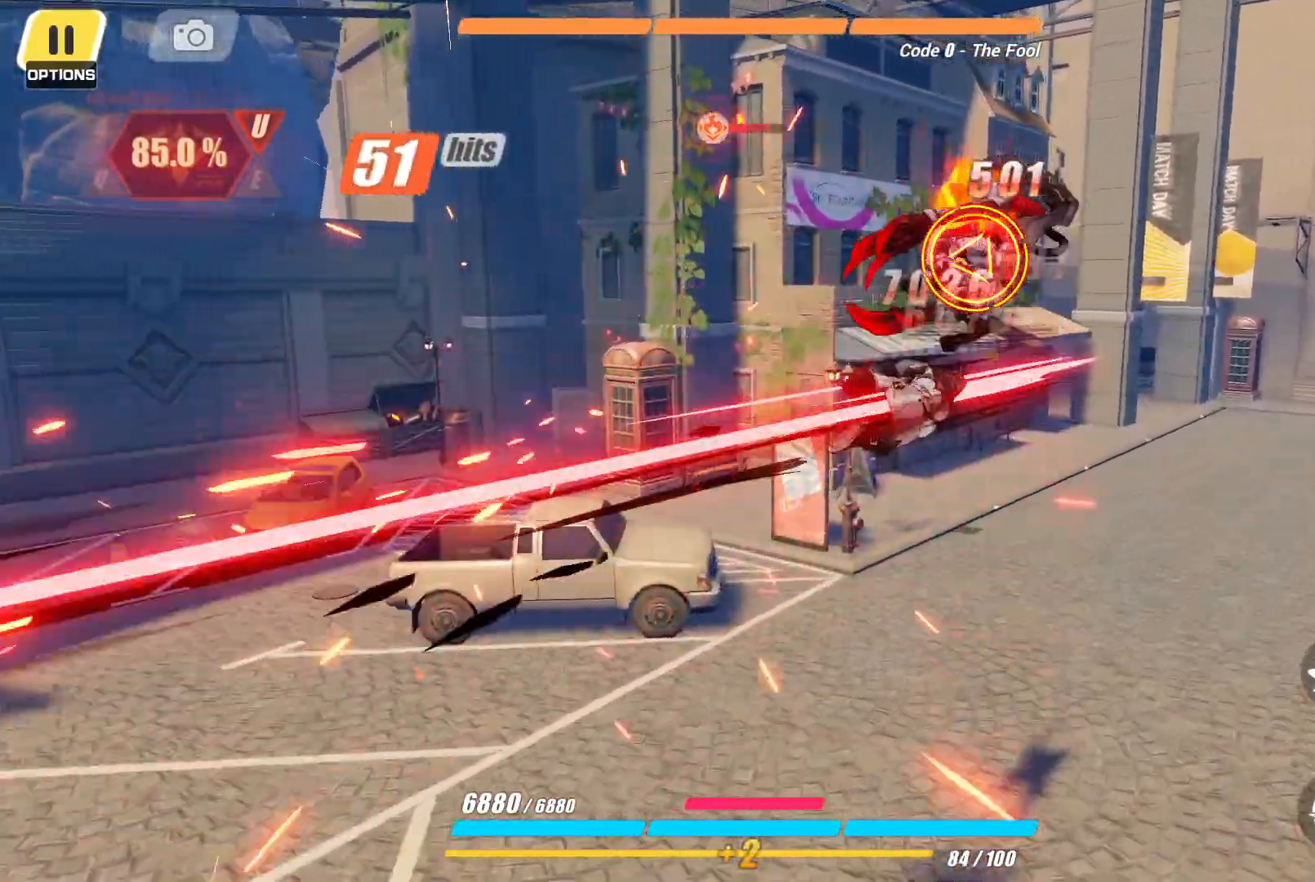
{"buttons": [], "left_stick": "center", "right_stick": "center", "events": [[50, "CIRCLE", "up"]]}
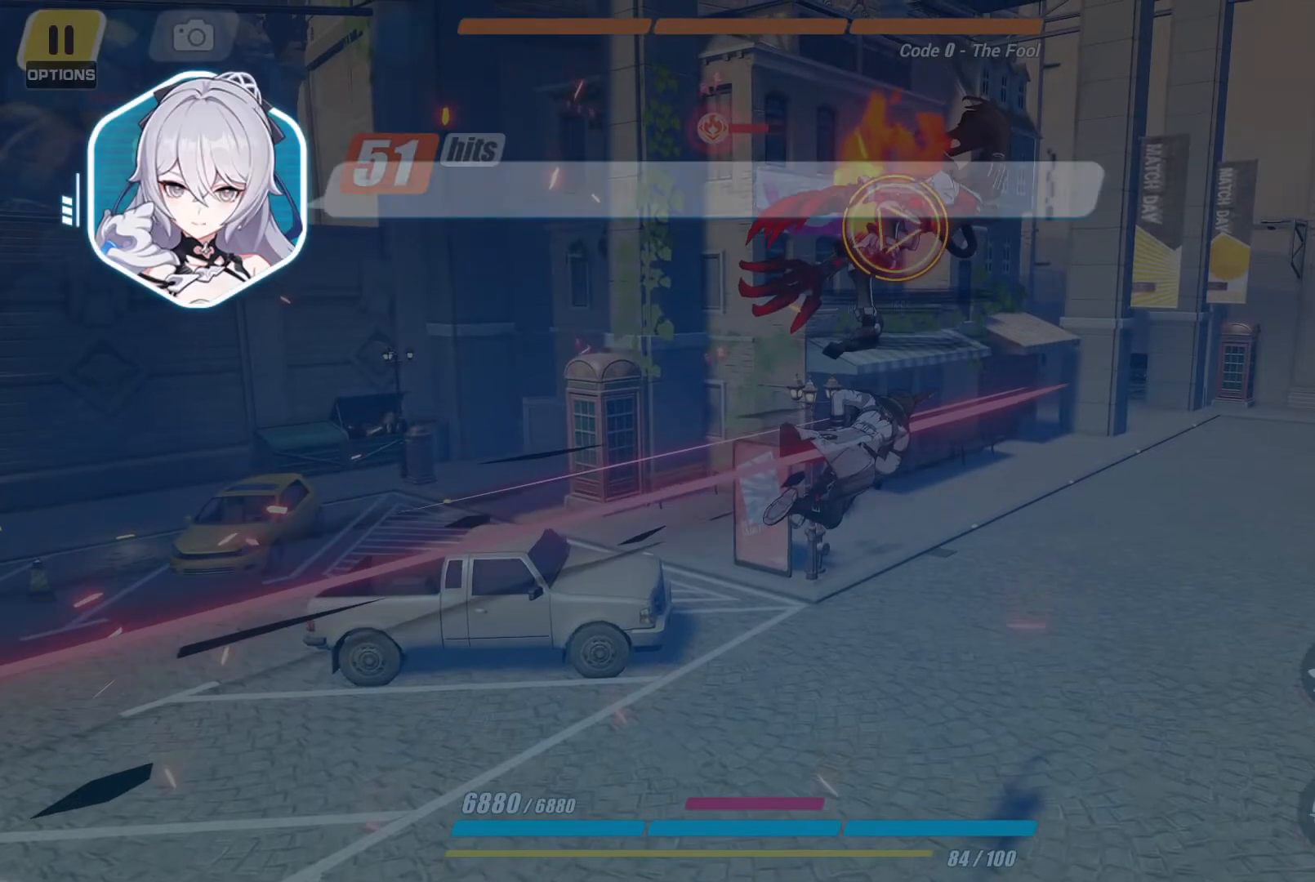
{"buttons": [], "left_stick": "center", "right_stick": "center", "events": []}
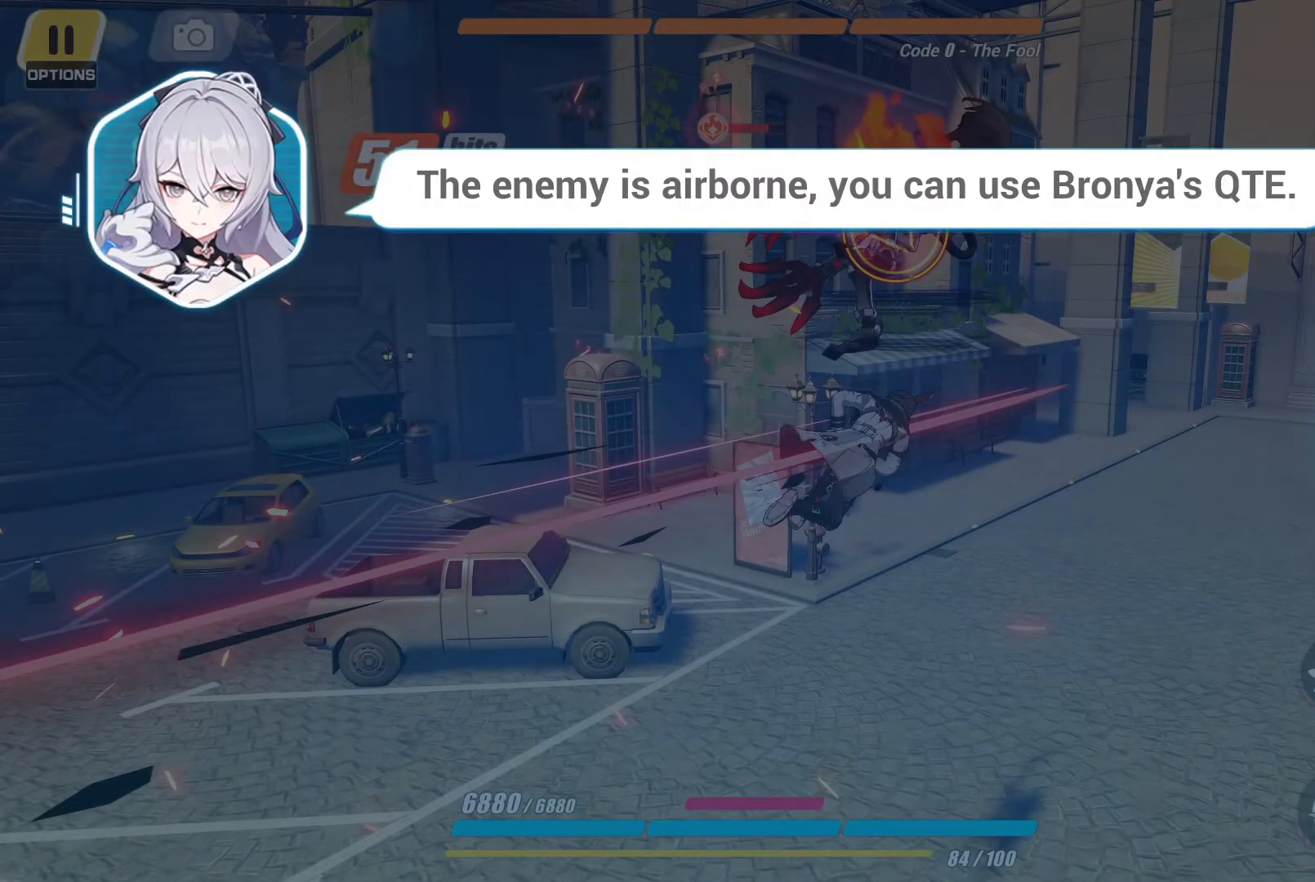
{"buttons": [], "left_stick": "center", "right_stick": "center", "events": []}
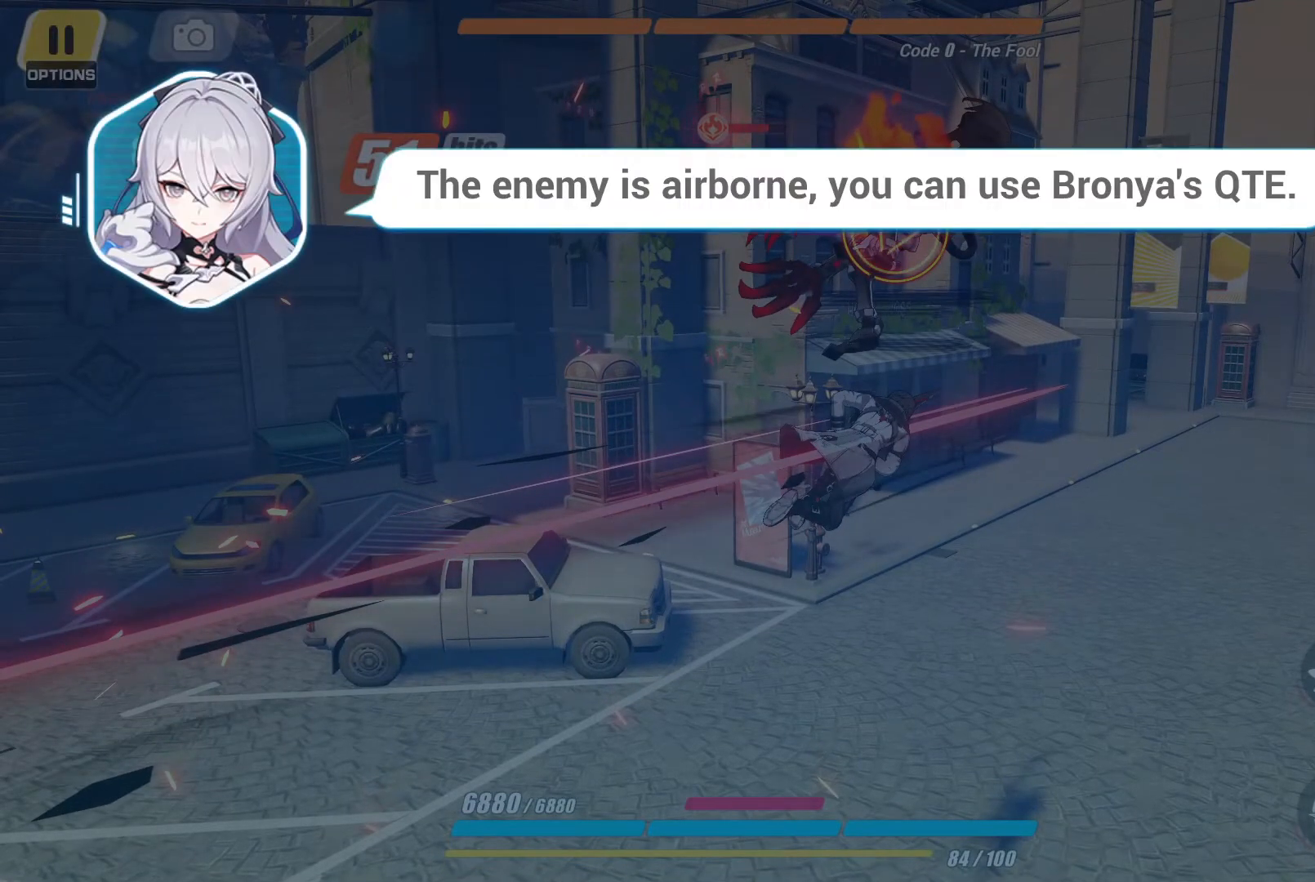
{"buttons": [], "left_stick": "center", "right_stick": "center", "events": [[167, "L2", "down"], [283, "L2", "up"]]}